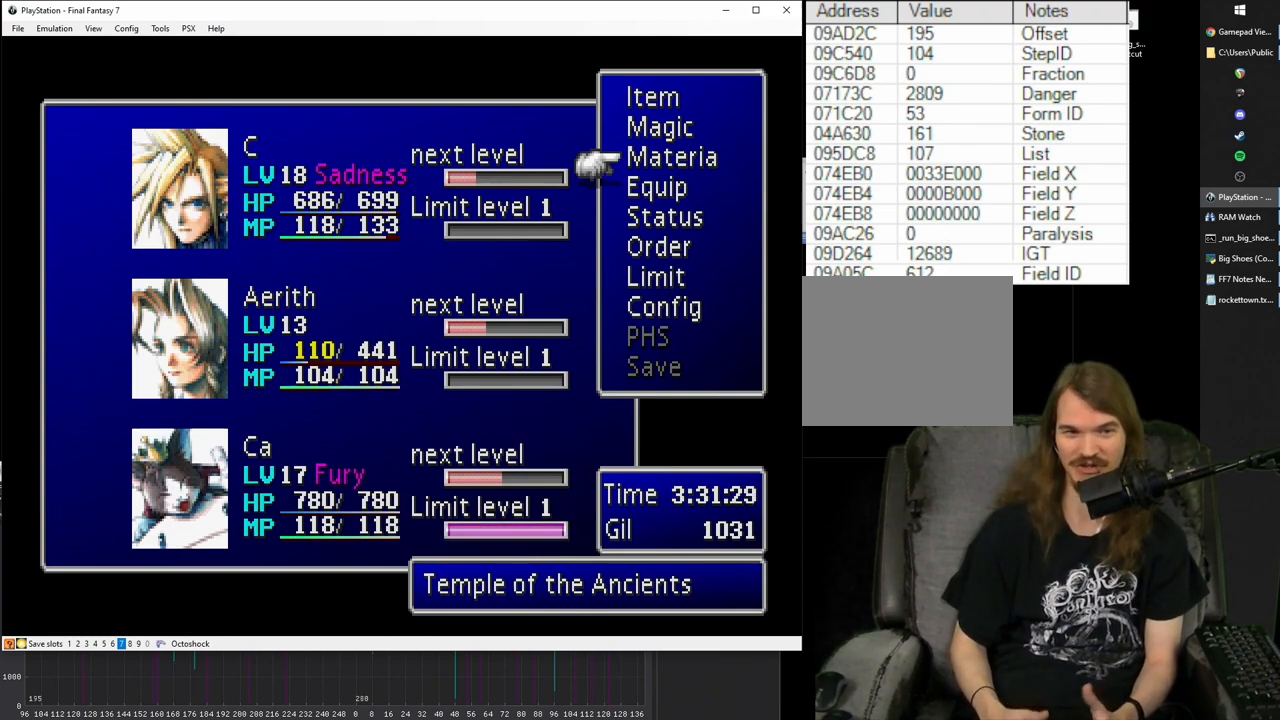
Gameplay with a controller (PlayStation layout); each line is a JSON object with the inputs held at the frame after it. "events" lists button and stick changes between this image and that frame as [ms after this image, input, new state], when the widget could be followed in between. Not read: L3 R3.
{"buttons": [], "left_stick": "center", "right_stick": "center", "events": []}
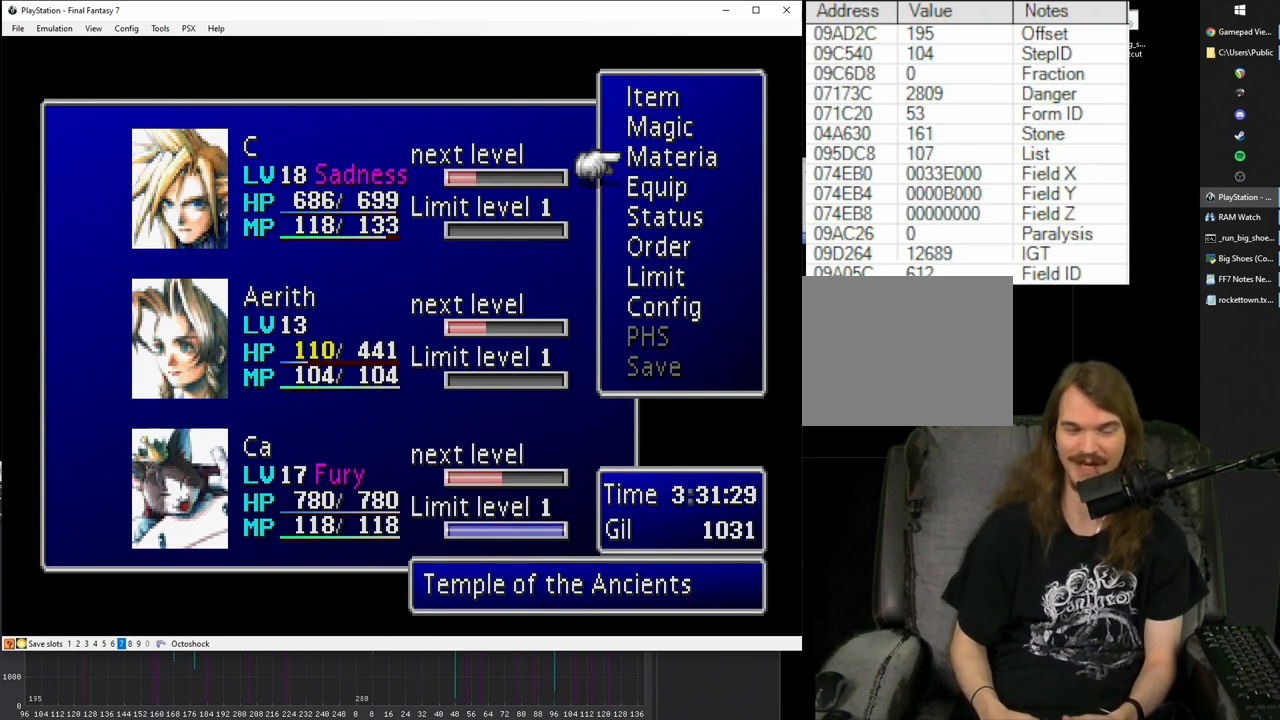
{"buttons": [], "left_stick": "center", "right_stick": "center", "events": []}
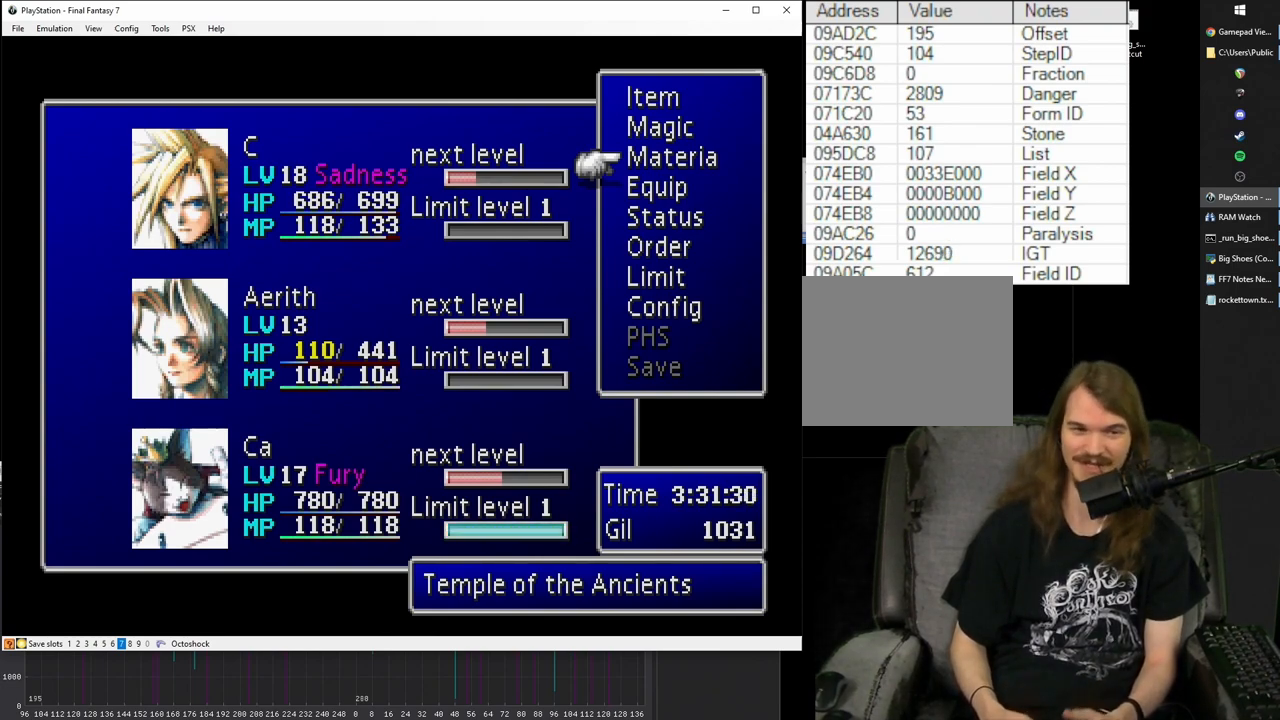
{"buttons": [], "left_stick": "center", "right_stick": "center", "events": []}
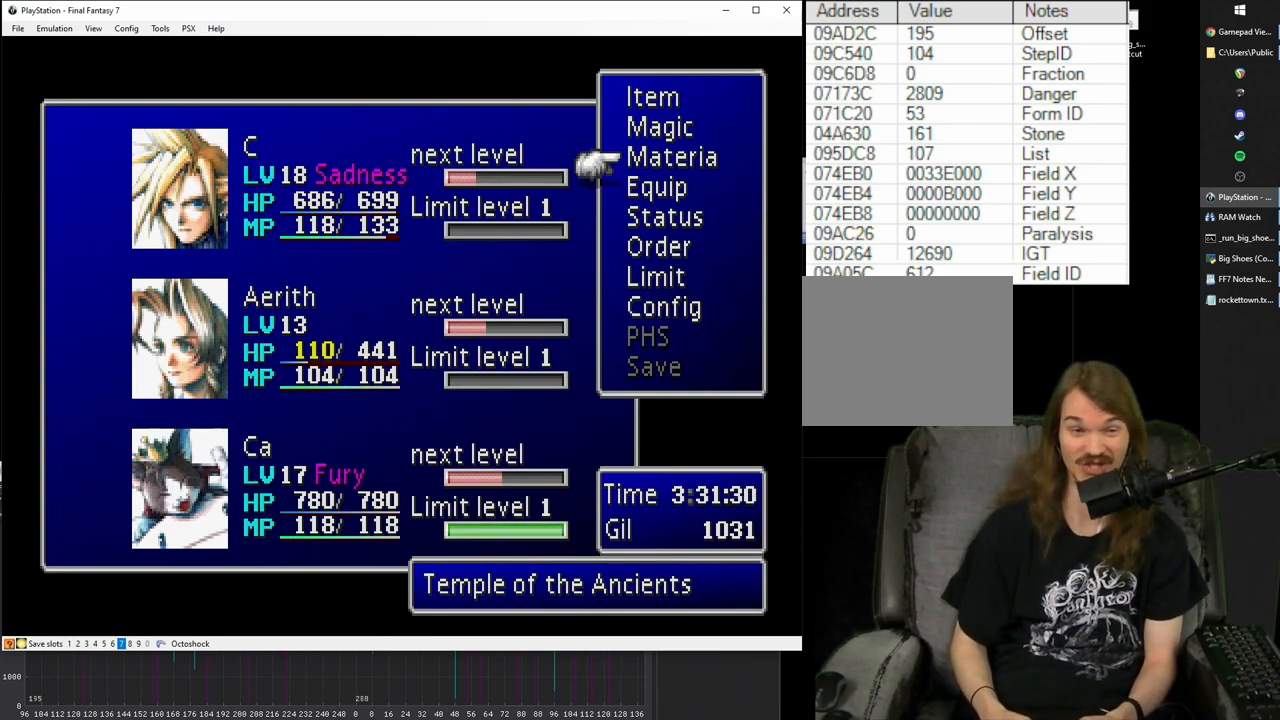
{"buttons": [], "left_stick": "center", "right_stick": "center", "events": []}
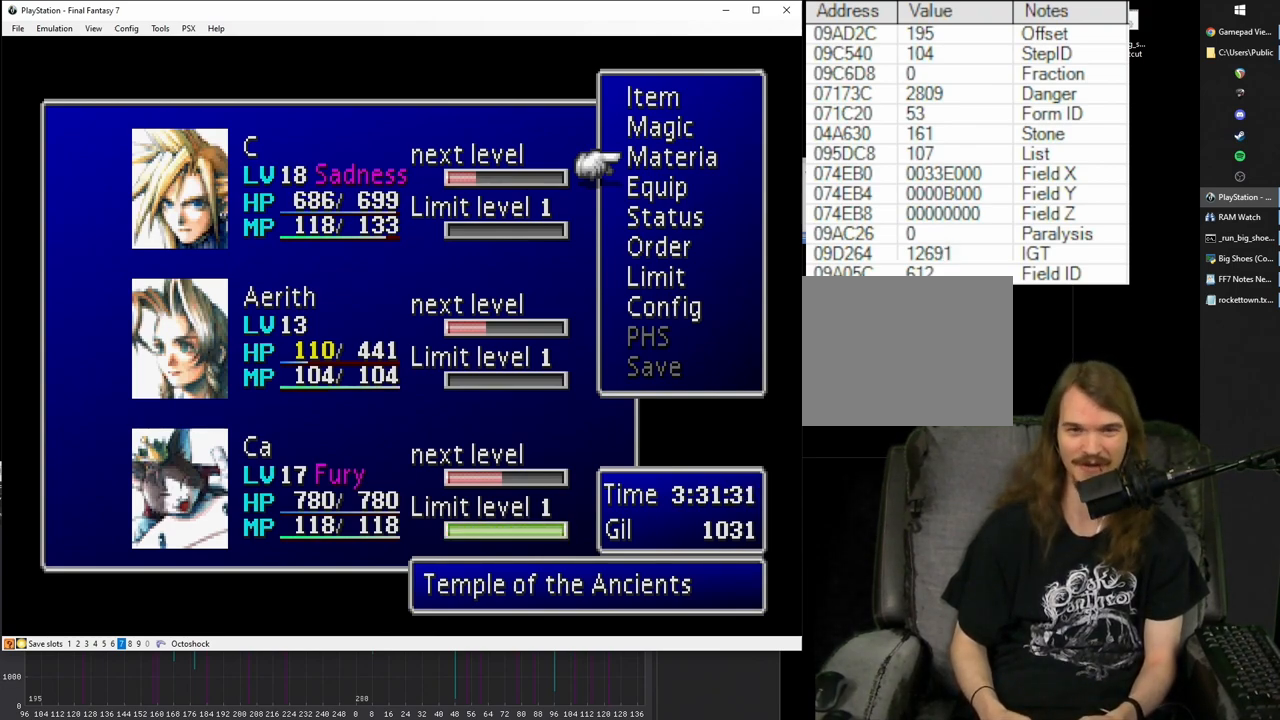
{"buttons": [], "left_stick": "center", "right_stick": "center", "events": []}
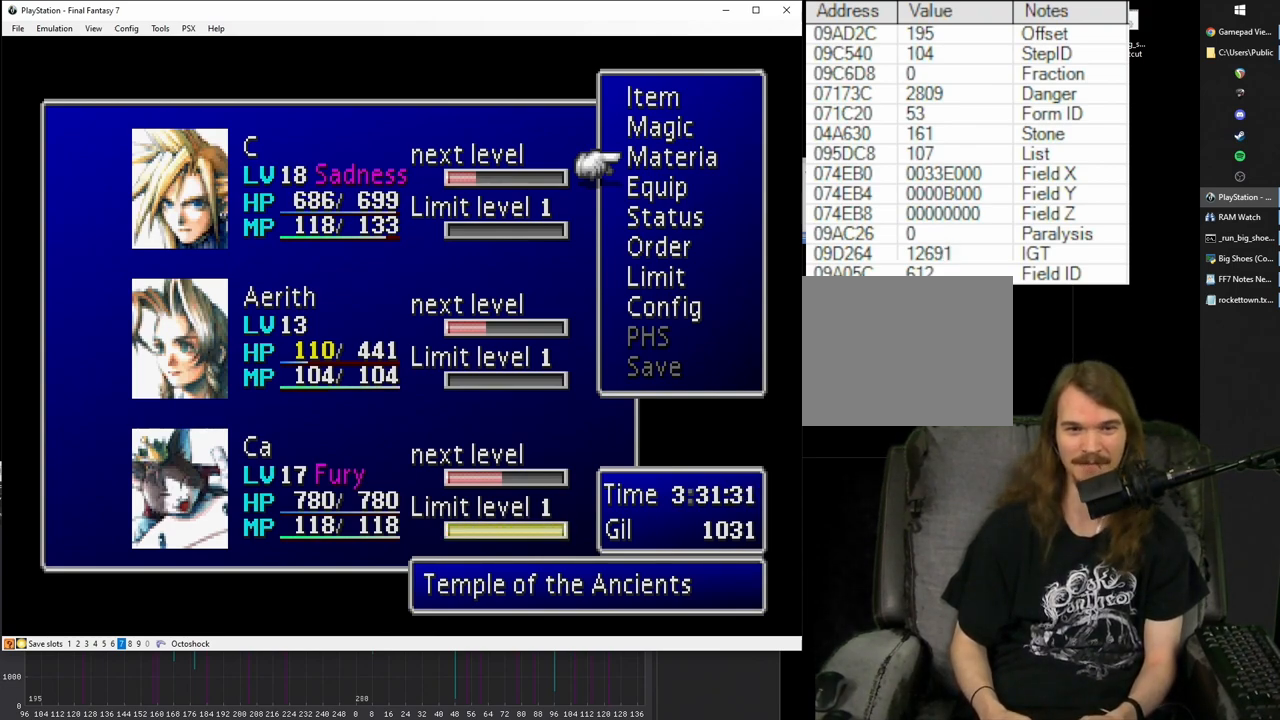
{"buttons": [], "left_stick": "center", "right_stick": "center", "events": []}
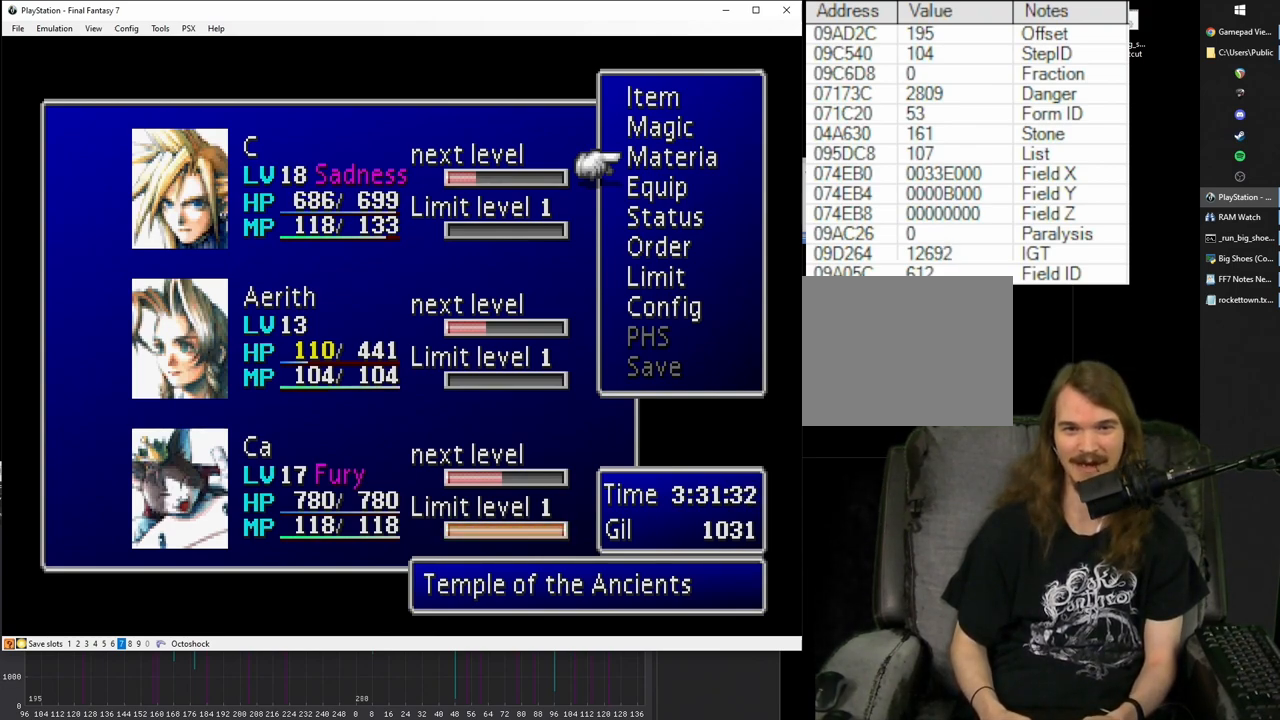
{"buttons": [], "left_stick": "center", "right_stick": "center", "events": []}
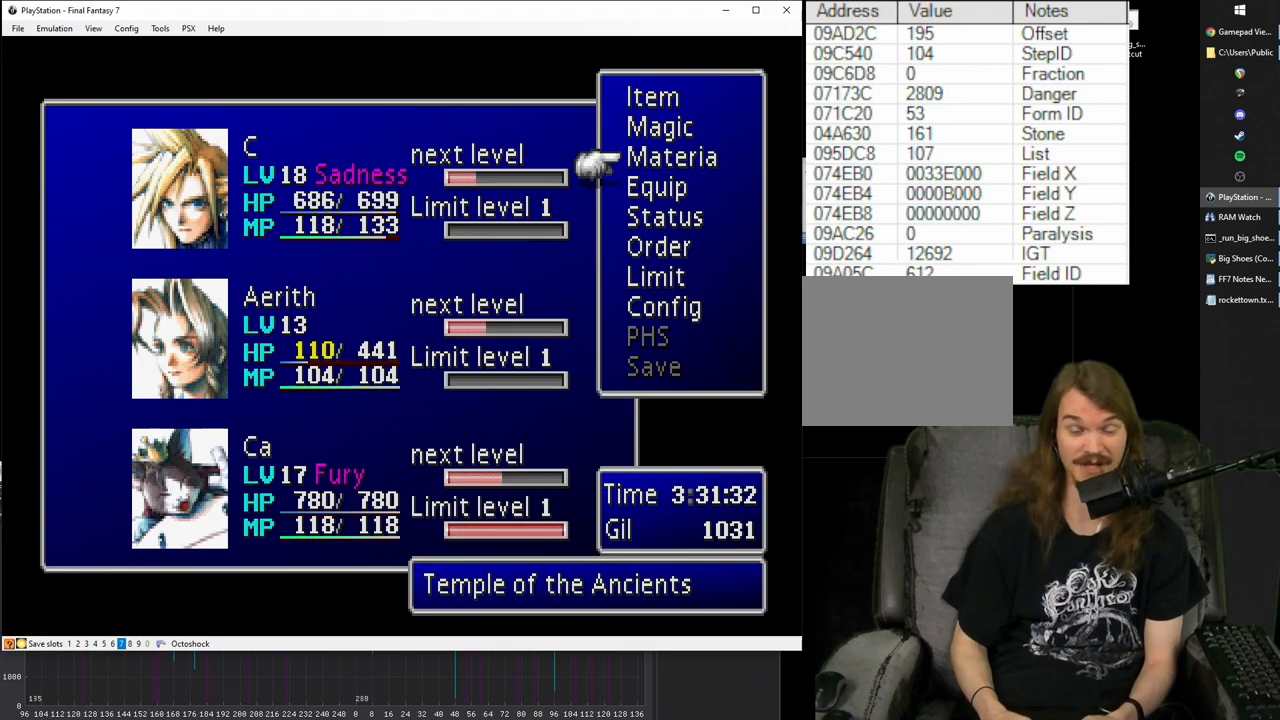
{"buttons": [], "left_stick": "center", "right_stick": "center", "events": []}
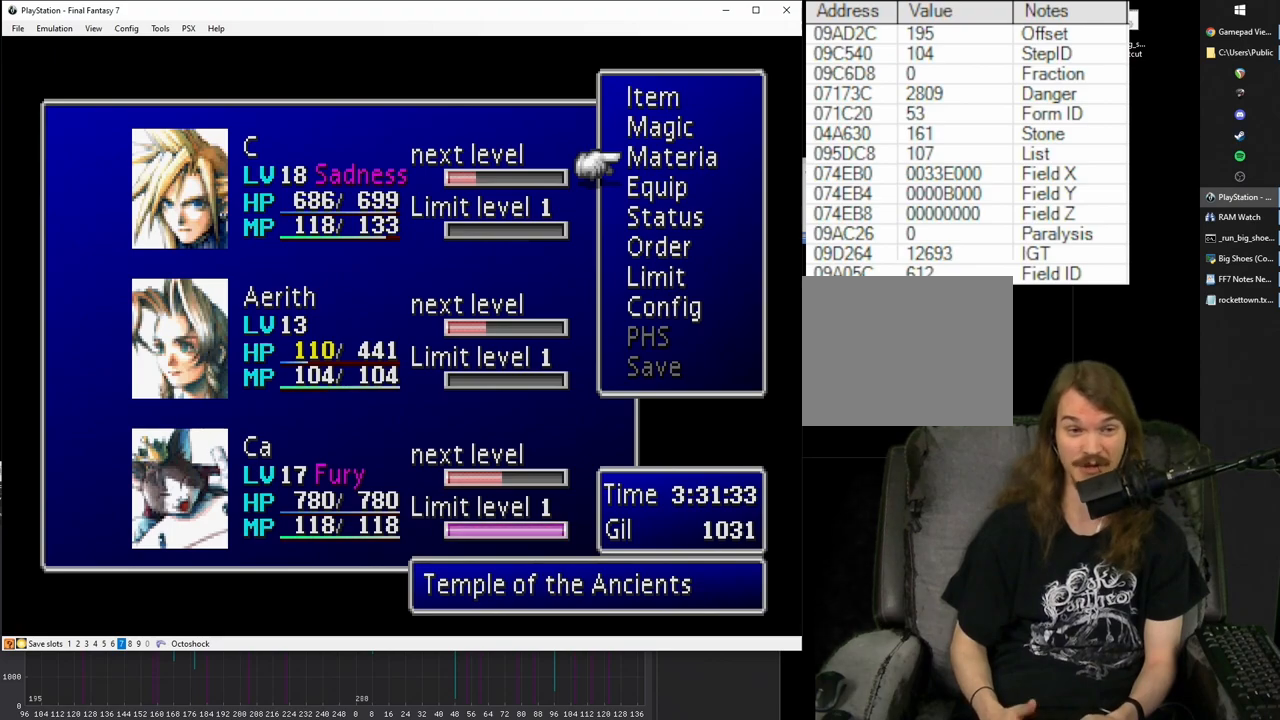
{"buttons": ["CROSS", "DPAD_LEFT"], "left_stick": "center", "right_stick": "center", "events": [[100, "CROSS", "down"], [500, "DPAD_LEFT", "down"]]}
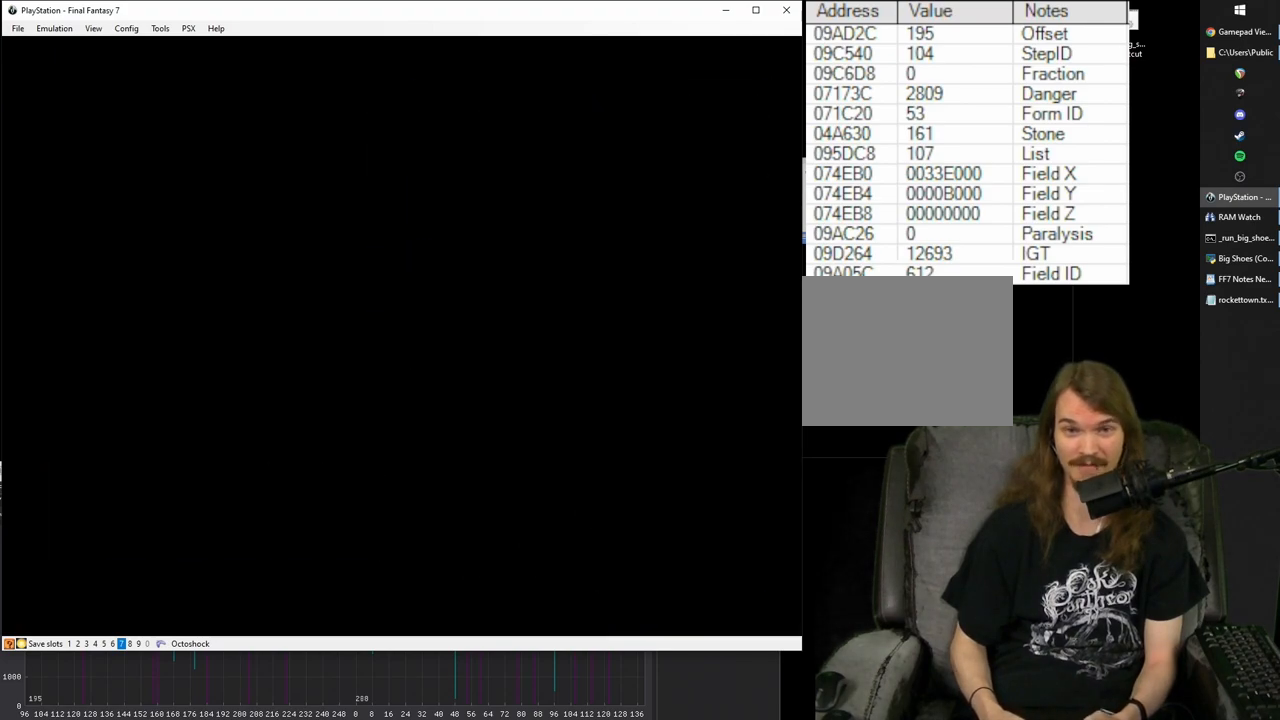
{"buttons": ["CROSS", "DPAD_LEFT"], "left_stick": "center", "right_stick": "center", "events": []}
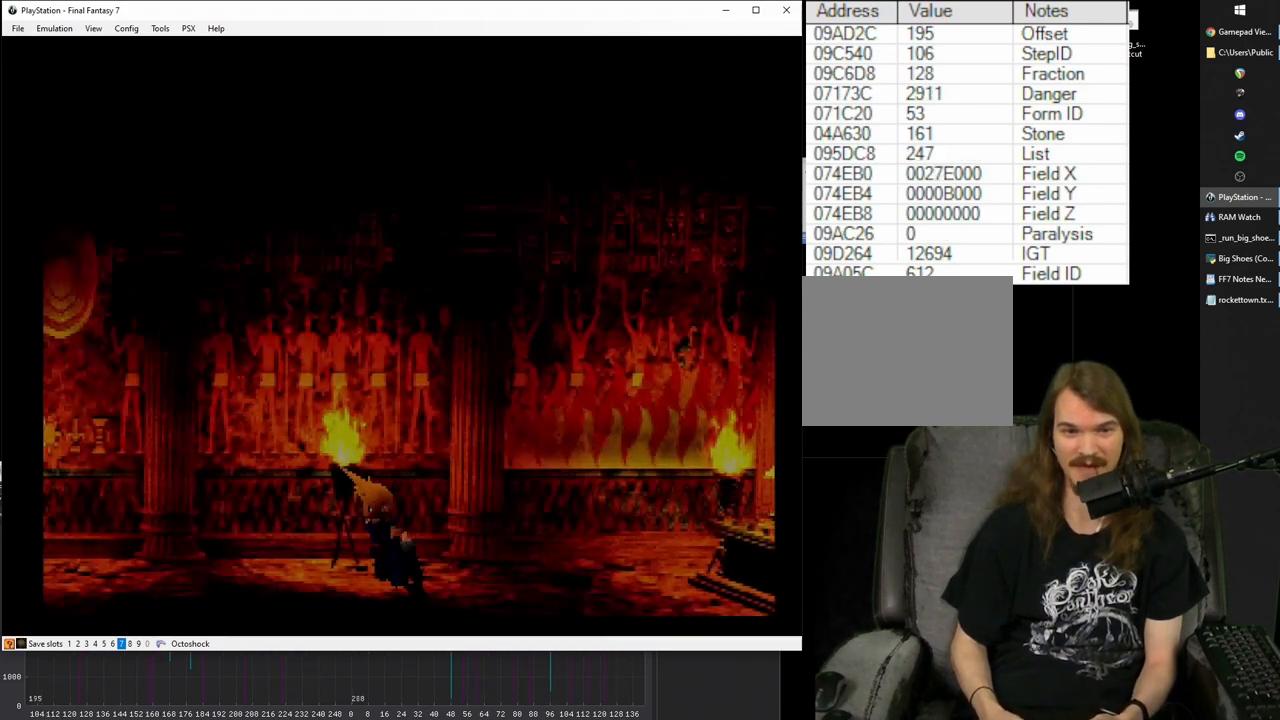
{"buttons": ["CROSS", "DPAD_LEFT"], "left_stick": "center", "right_stick": "center", "events": []}
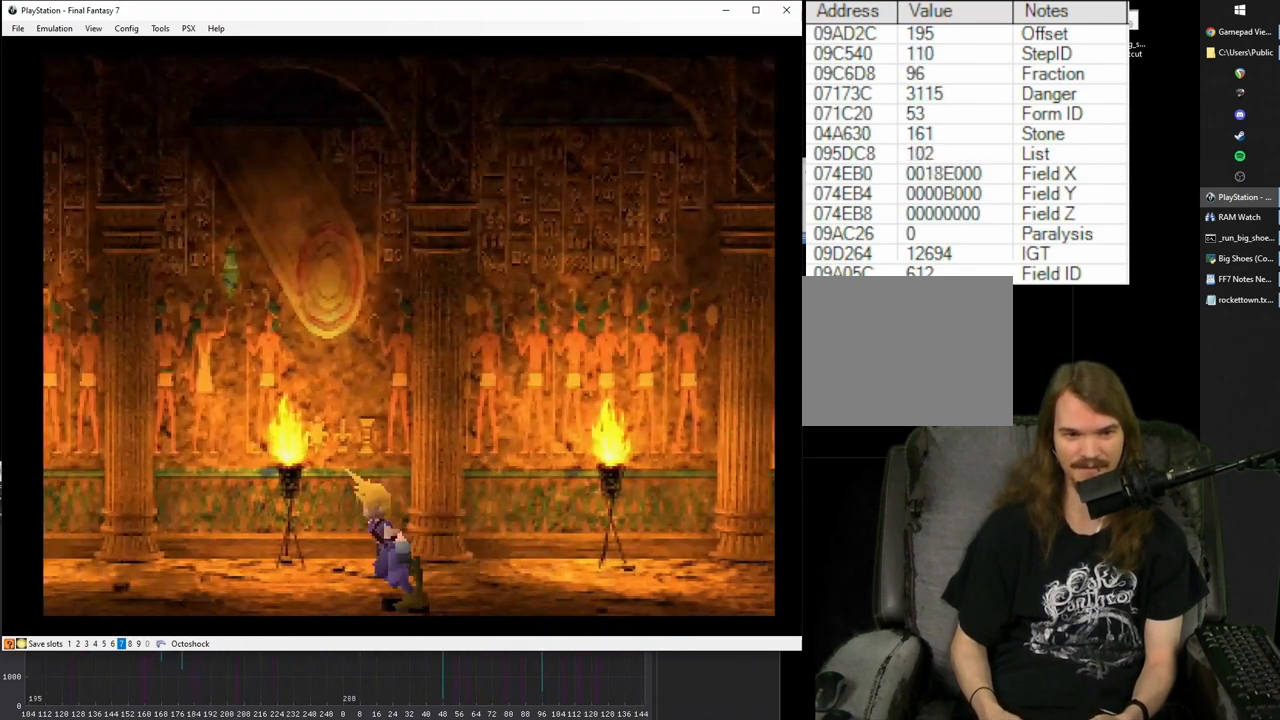
{"buttons": ["CROSS", "DPAD_DOWN", "DPAD_LEFT"], "left_stick": "center", "right_stick": "center", "events": [[500, "DPAD_DOWN", "down"]]}
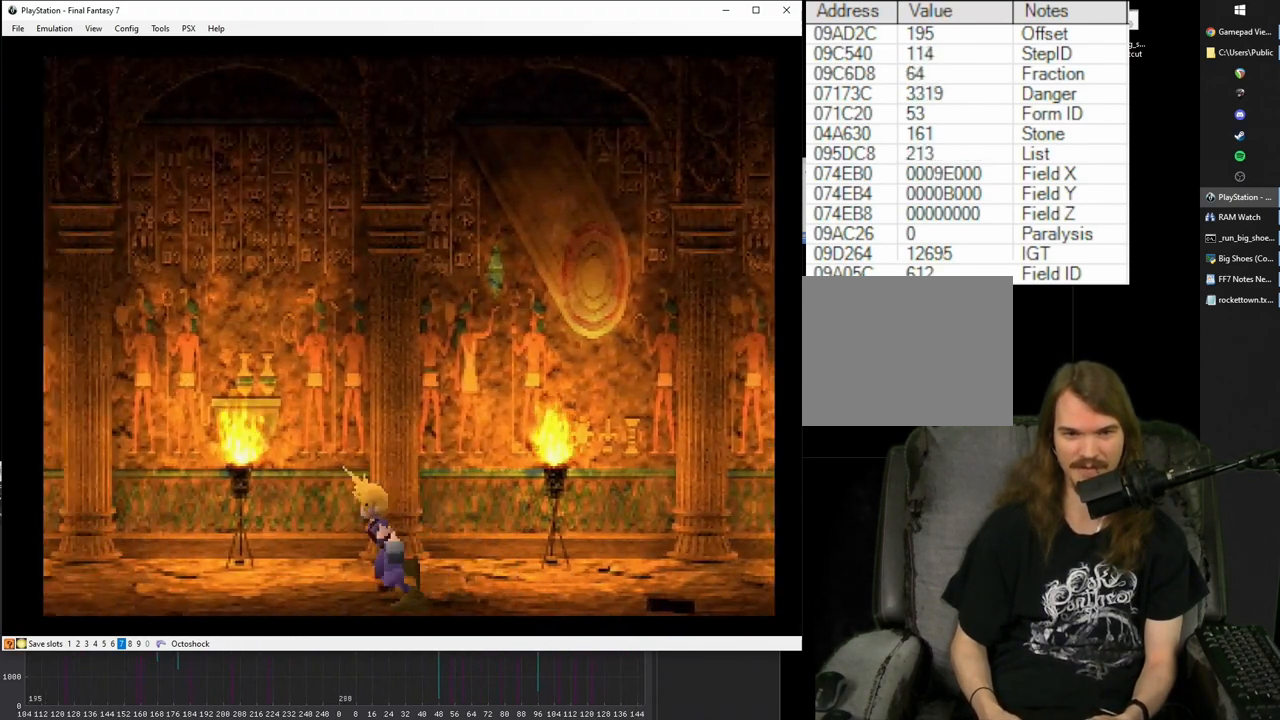
{"buttons": ["CROSS", "DPAD_DOWN", "DPAD_LEFT"], "left_stick": "center", "right_stick": "center", "events": []}
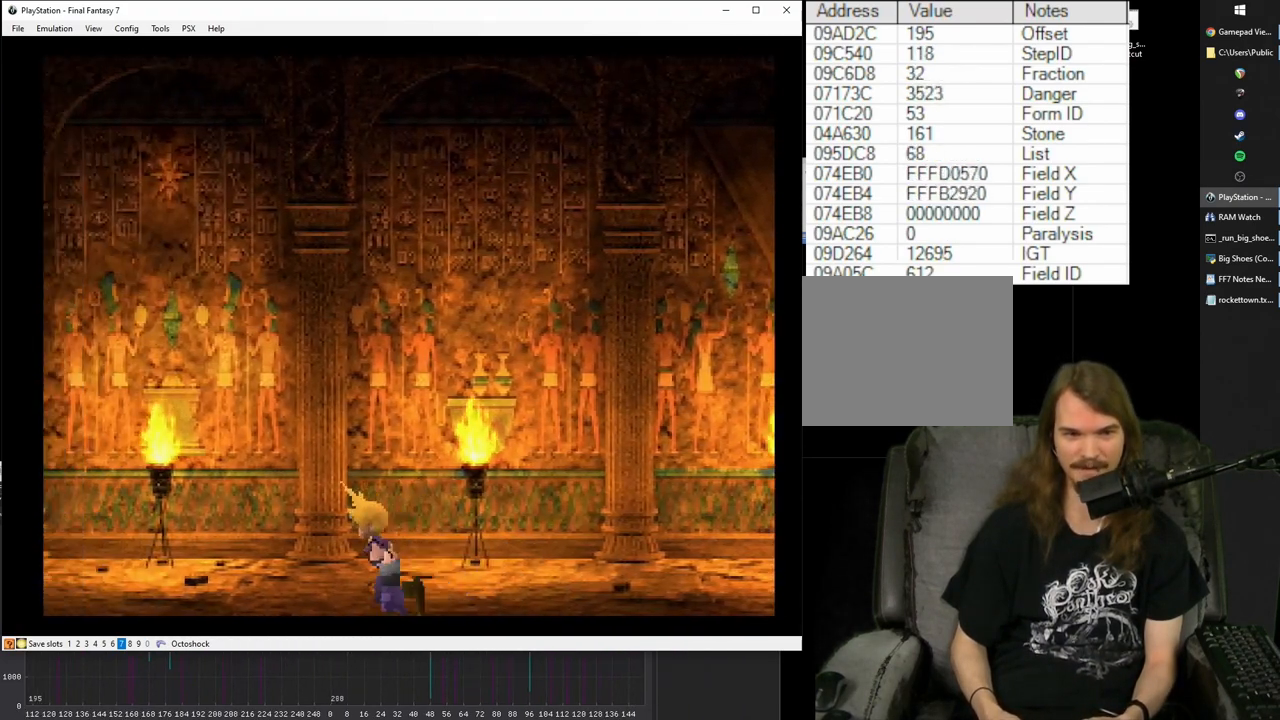
{"buttons": ["CROSS", "DPAD_DOWN", "DPAD_LEFT"], "left_stick": "center", "right_stick": "center", "events": []}
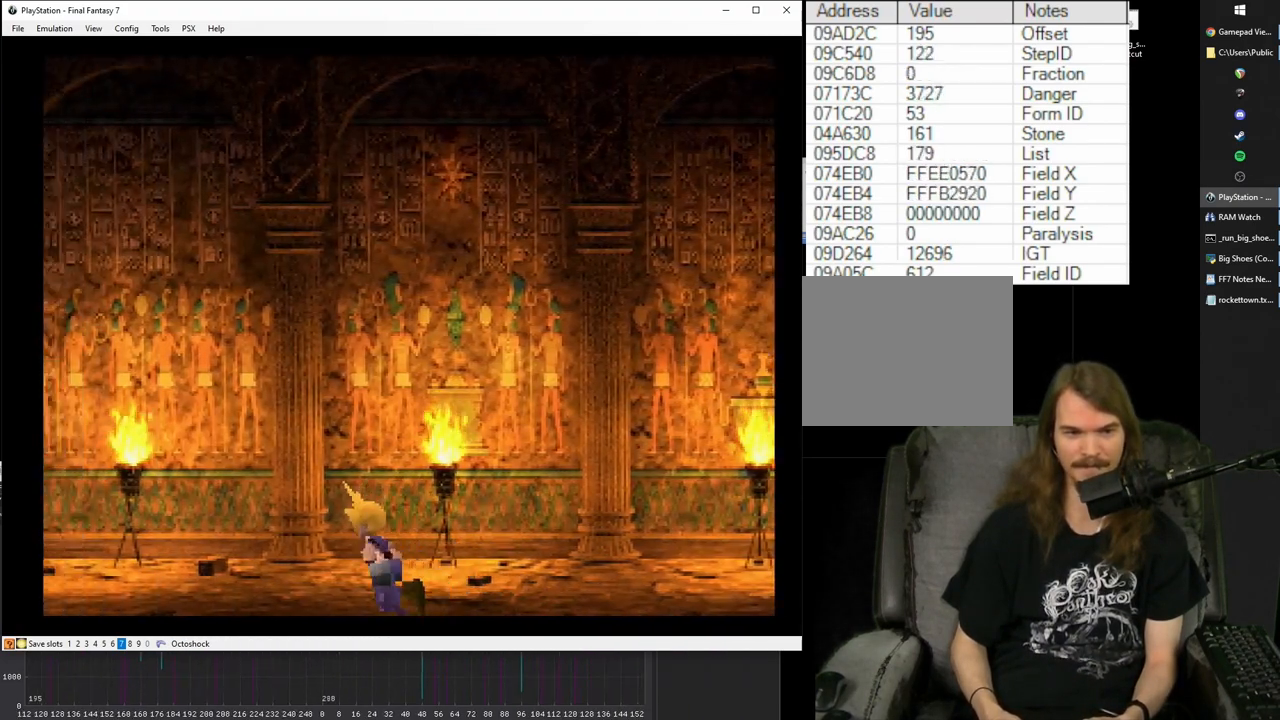
{"buttons": ["CROSS", "DPAD_DOWN", "DPAD_LEFT"], "left_stick": "center", "right_stick": "center", "events": []}
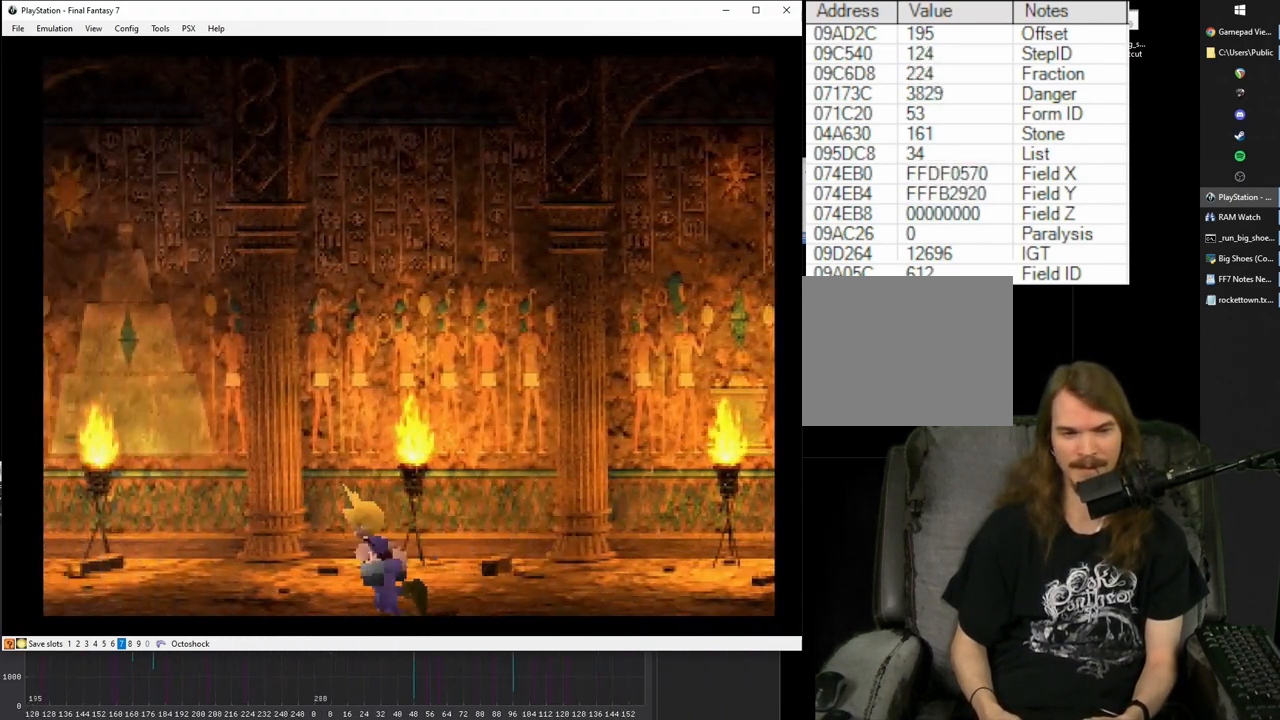
{"buttons": ["CROSS", "DPAD_DOWN", "DPAD_LEFT"], "left_stick": "center", "right_stick": "center", "events": []}
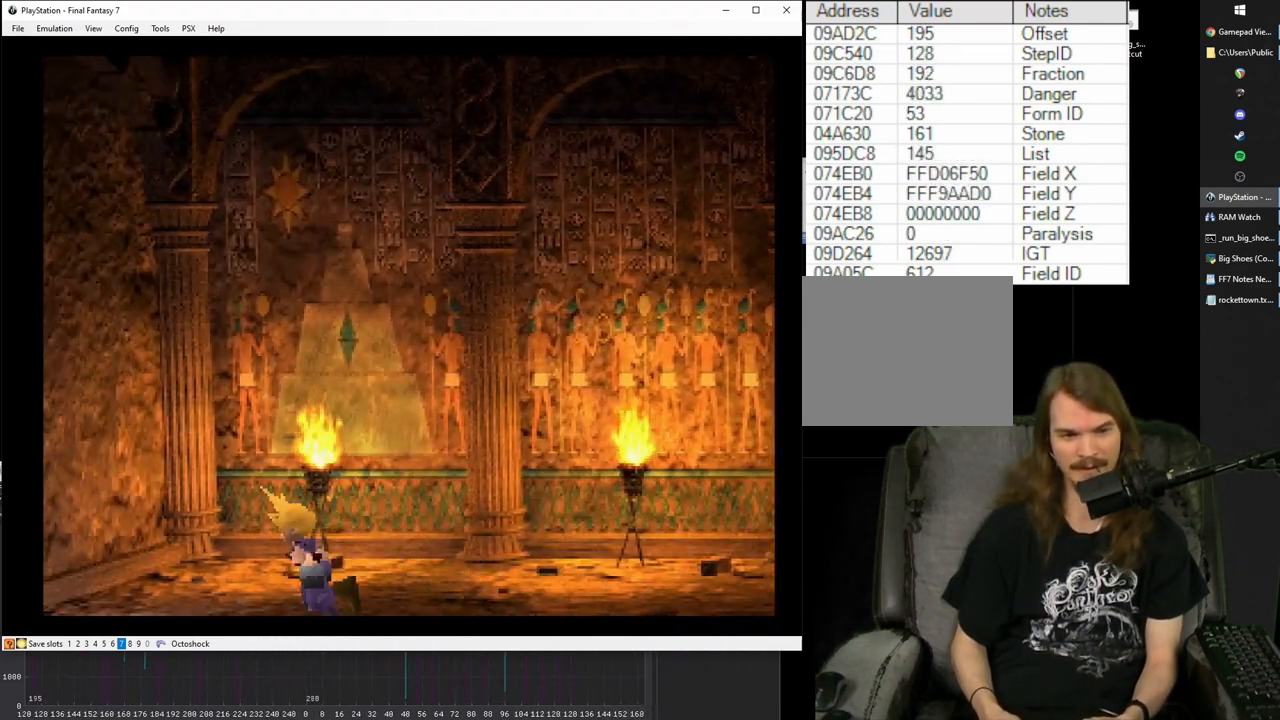
{"buttons": ["CROSS", "DPAD_DOWN", "DPAD_LEFT"], "left_stick": "center", "right_stick": "center", "events": []}
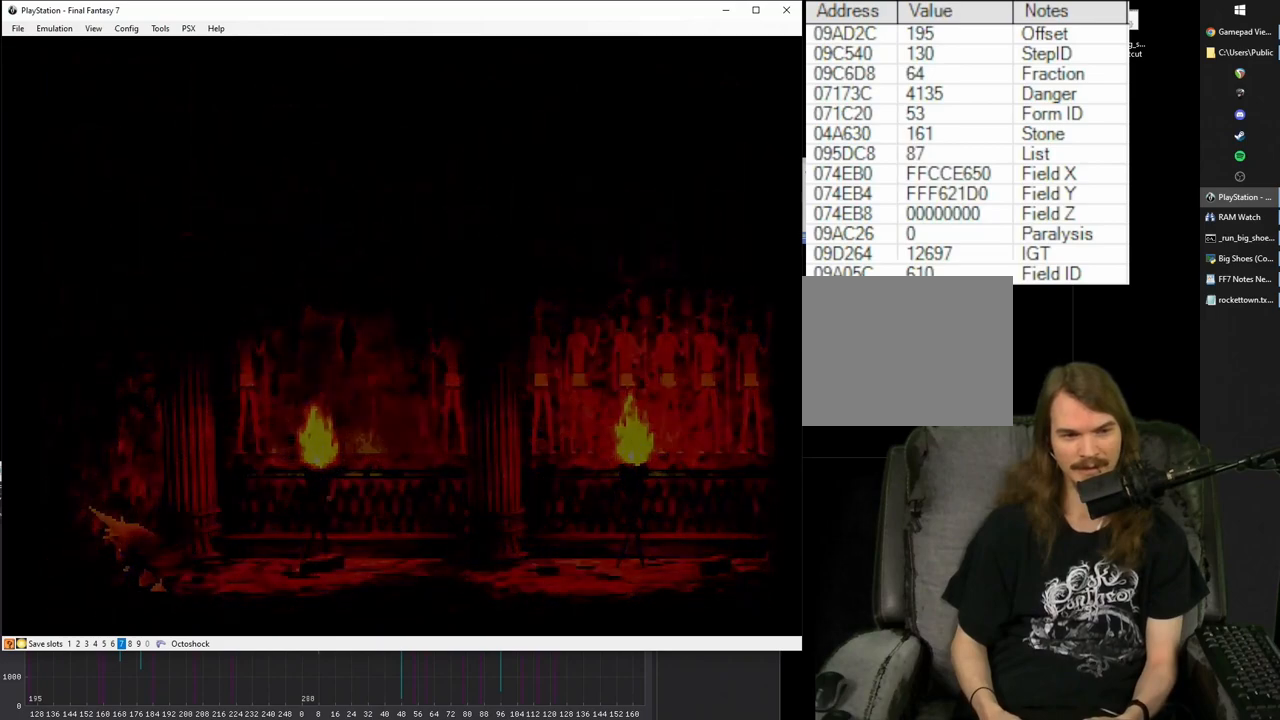
{"buttons": [], "left_stick": "center", "right_stick": "center", "events": [[150, "DPAD_DOWN", "up"], [150, "DPAD_LEFT", "up"], [450, "CROSS", "up"]]}